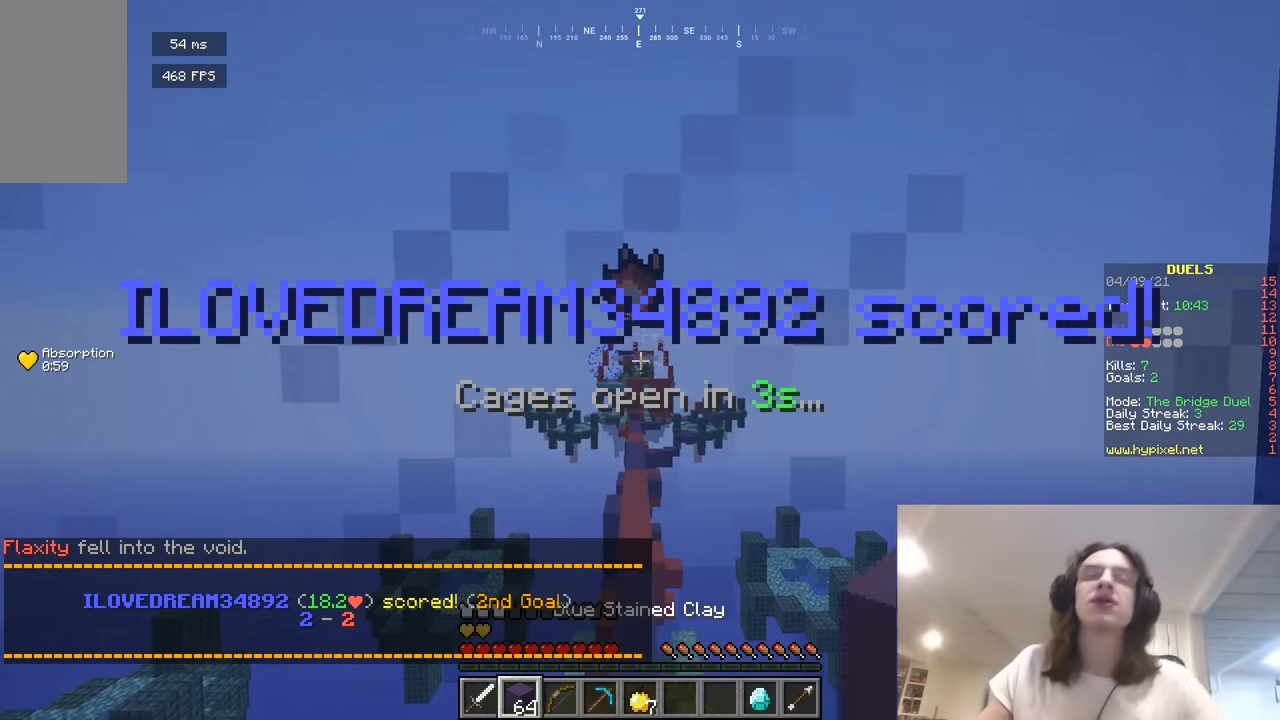
Gameplay with keyboard and mouse; each line is a JSON object with the keys and mouse buttons held at the frame after it. "events" lists presses ("down") and releases ("up") of "a", "d", "s", "w", "mouse_left" and "mouse_right" between this image and that frame as [ms after this image, input, new state], when the widget could be followed in between. "mouse_left", "mouse_right" = the "left", "right" buttons of the "mouse" list. No other keys are recorded. Fast repeated clicks can show as one long hold. Mouse movement is not recorded.
{"keys": [], "mouse": ["right"], "events": []}
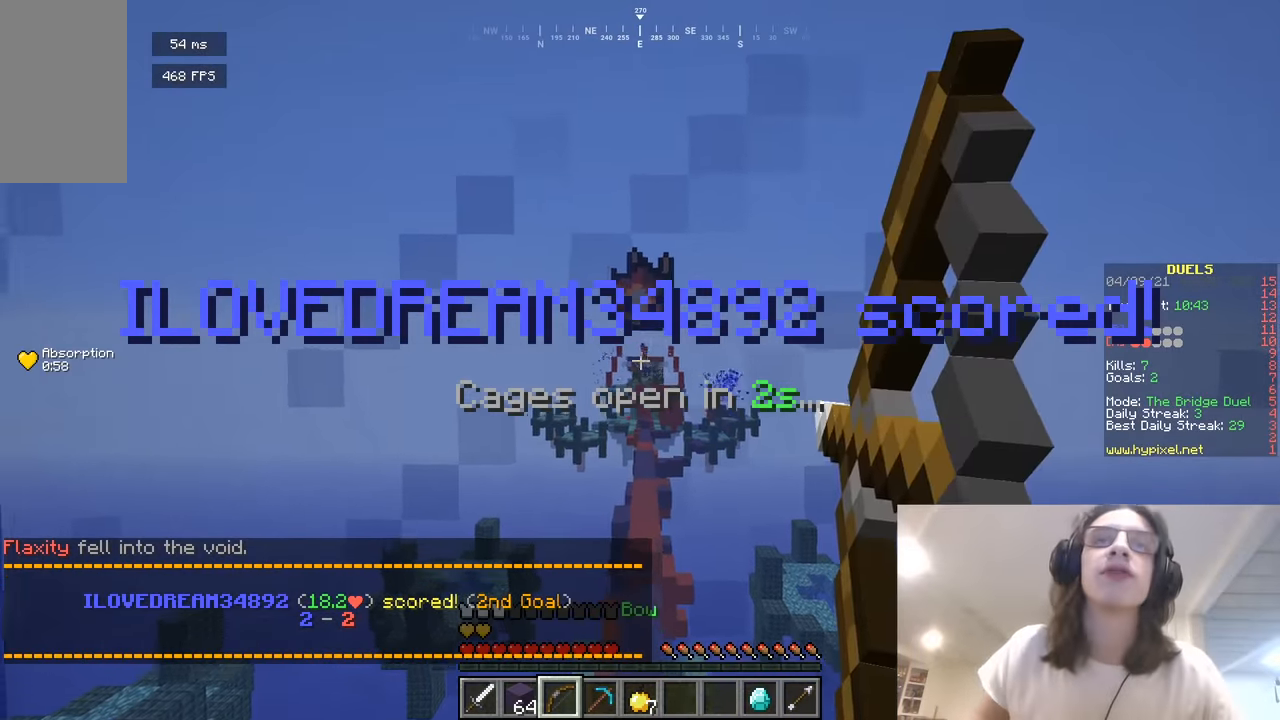
{"keys": [], "mouse": ["right"], "events": []}
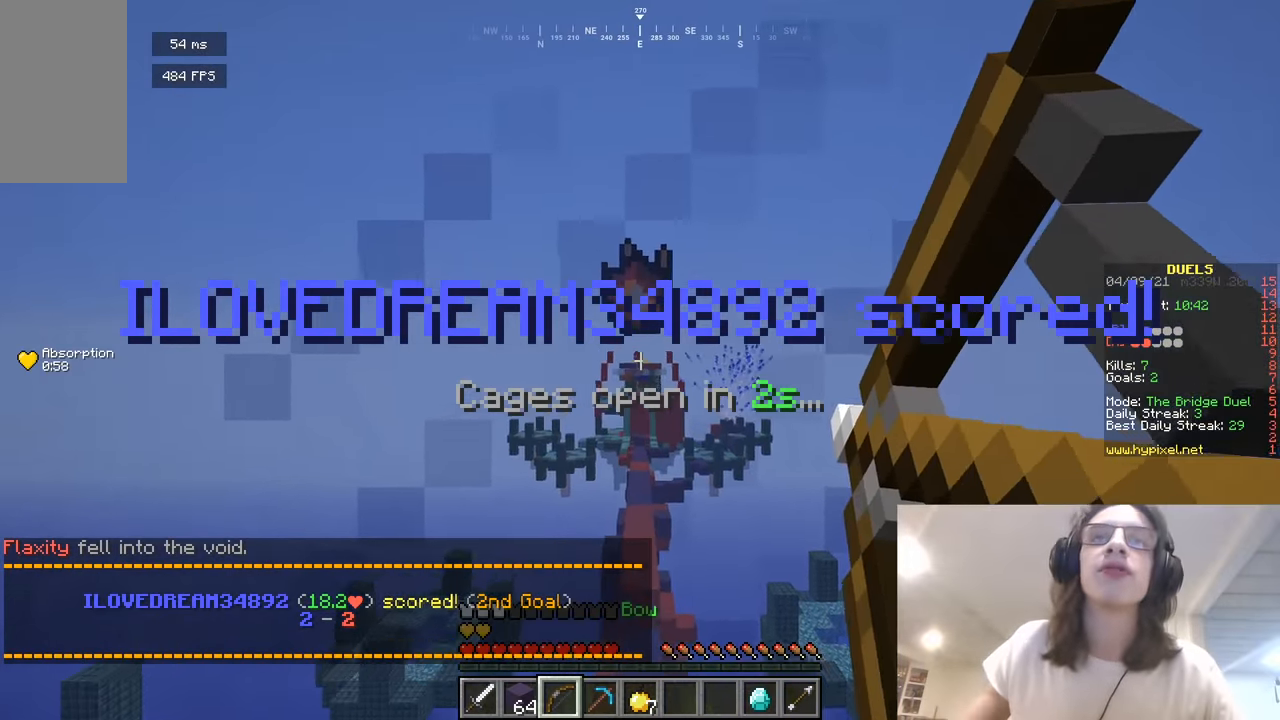
{"keys": ["w"], "mouse": [], "events": [[307, "mouse_right", "up"], [307, "w", "down"]]}
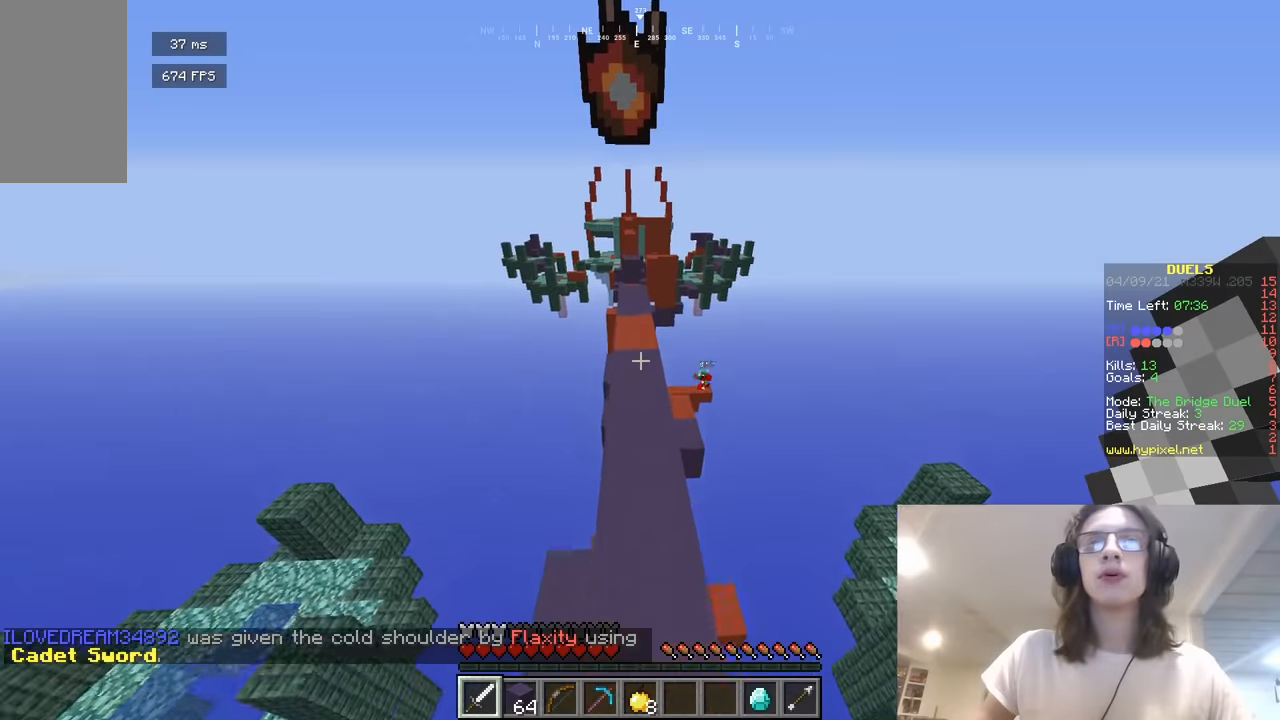
{"keys": ["a", "w"], "mouse": [], "events": [[505, "a", "down"]]}
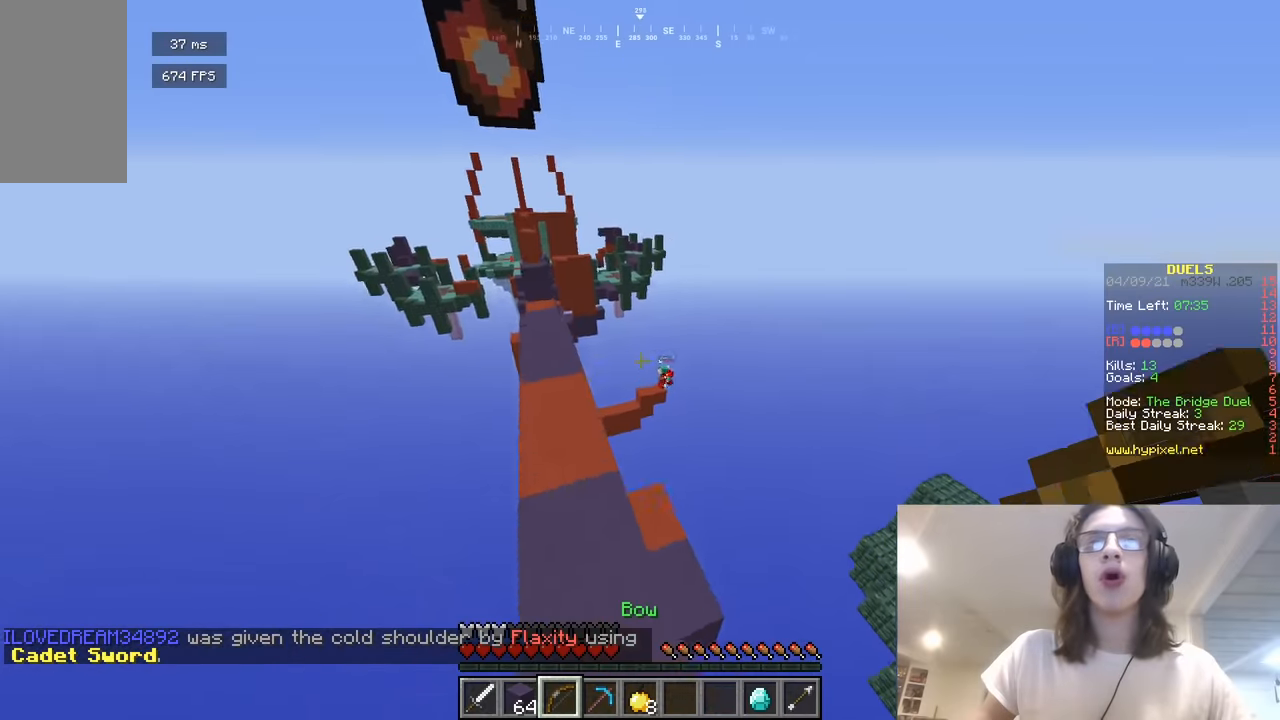
{"keys": ["a", "w"], "mouse": ["right"], "events": [[91, "mouse_right", "down"]]}
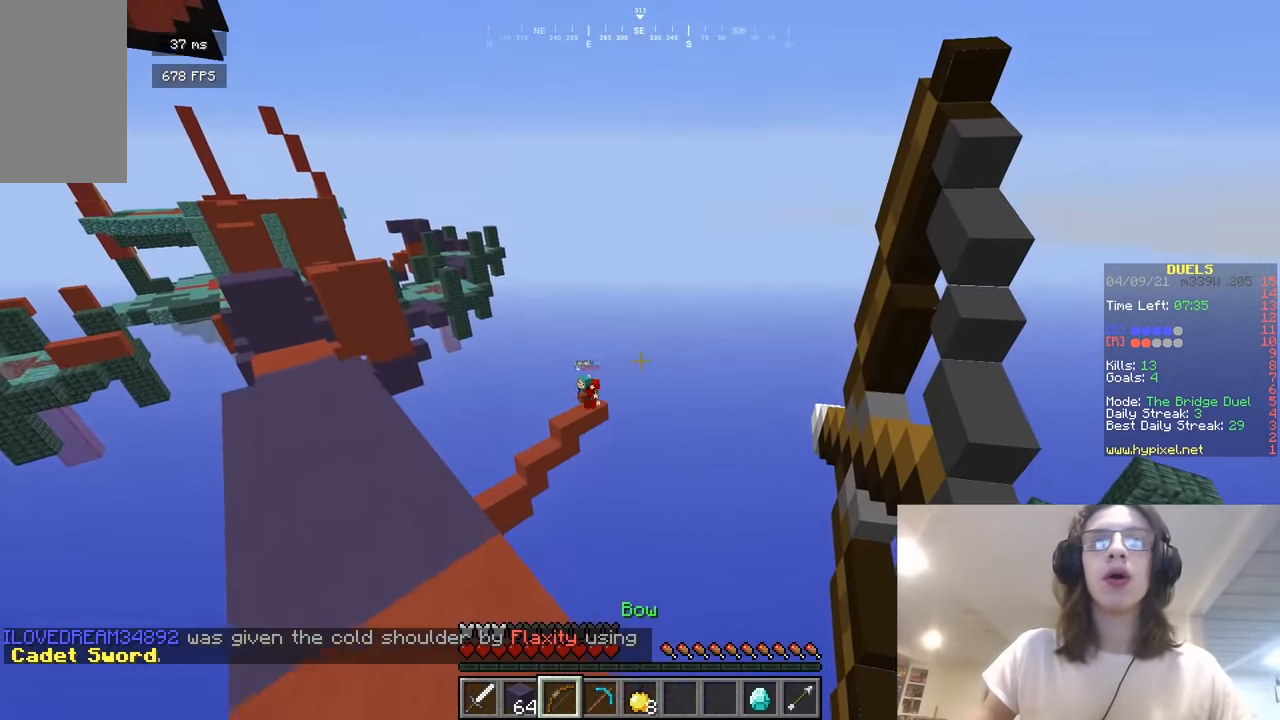
{"keys": ["a", "w"], "mouse": [], "events": [[415, "mouse_right", "up"]]}
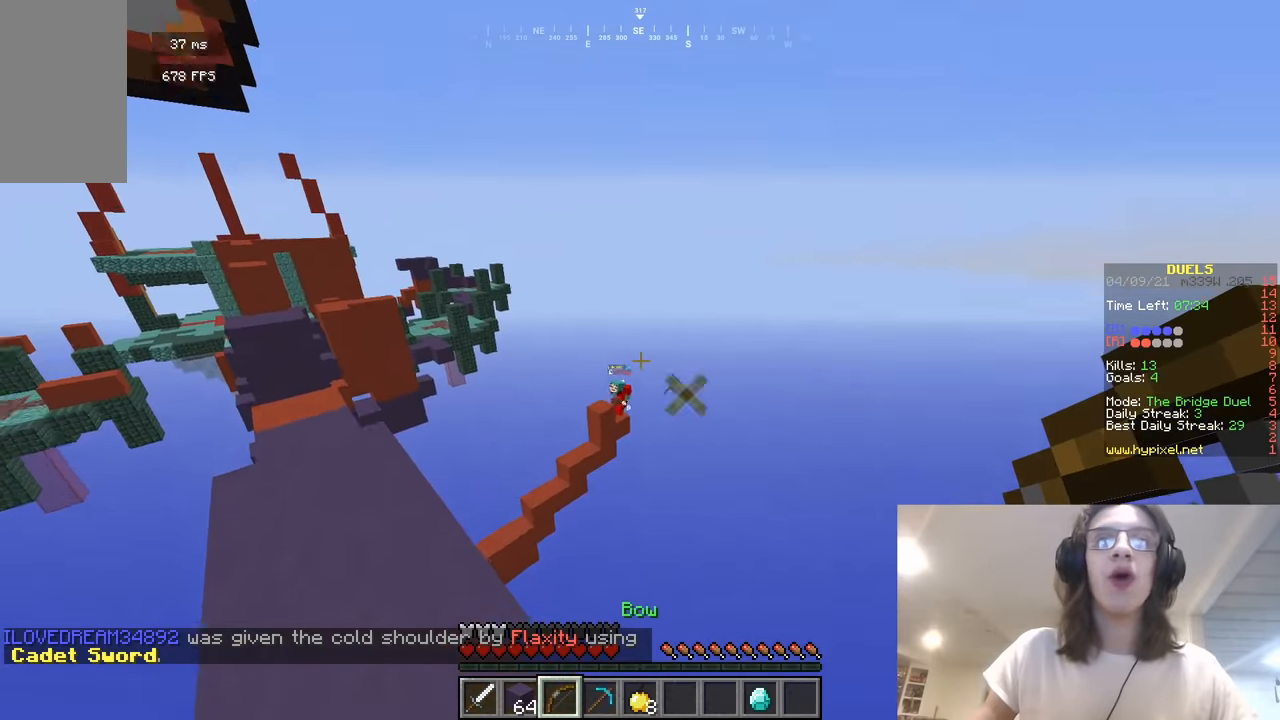
{"keys": ["a", "w"], "mouse": [], "events": []}
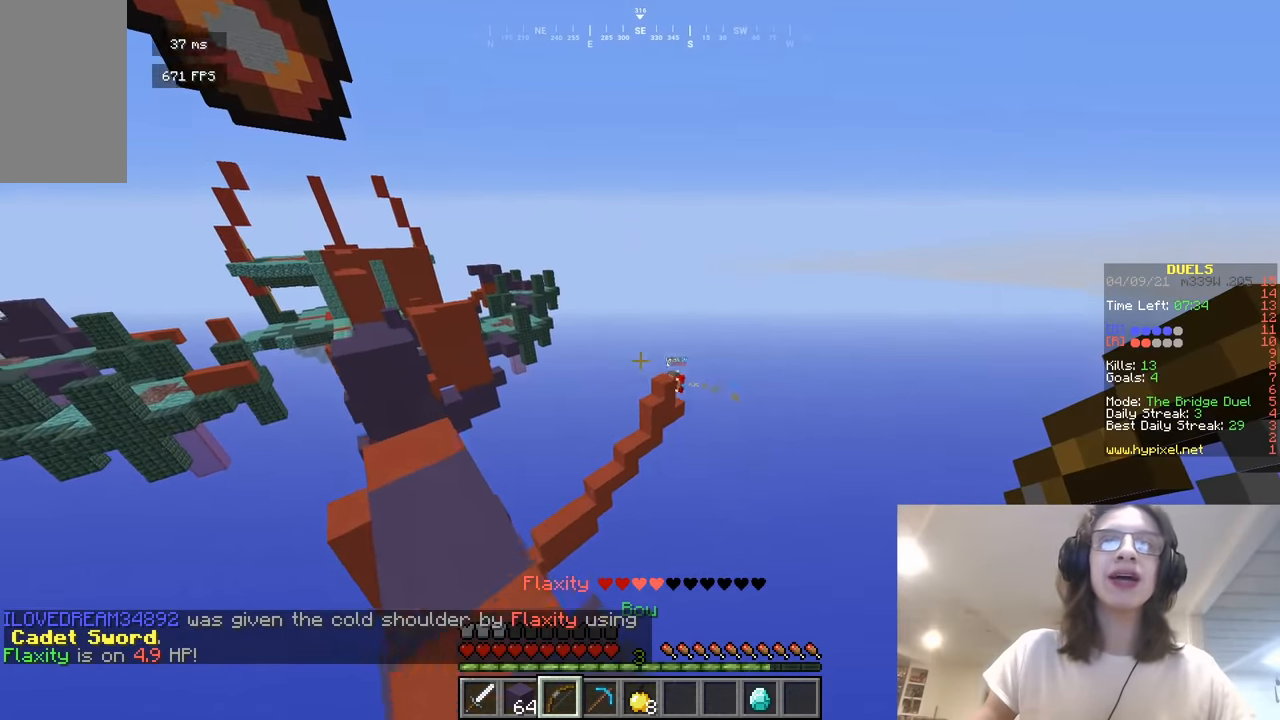
{"keys": ["a", "w"], "mouse": [], "events": []}
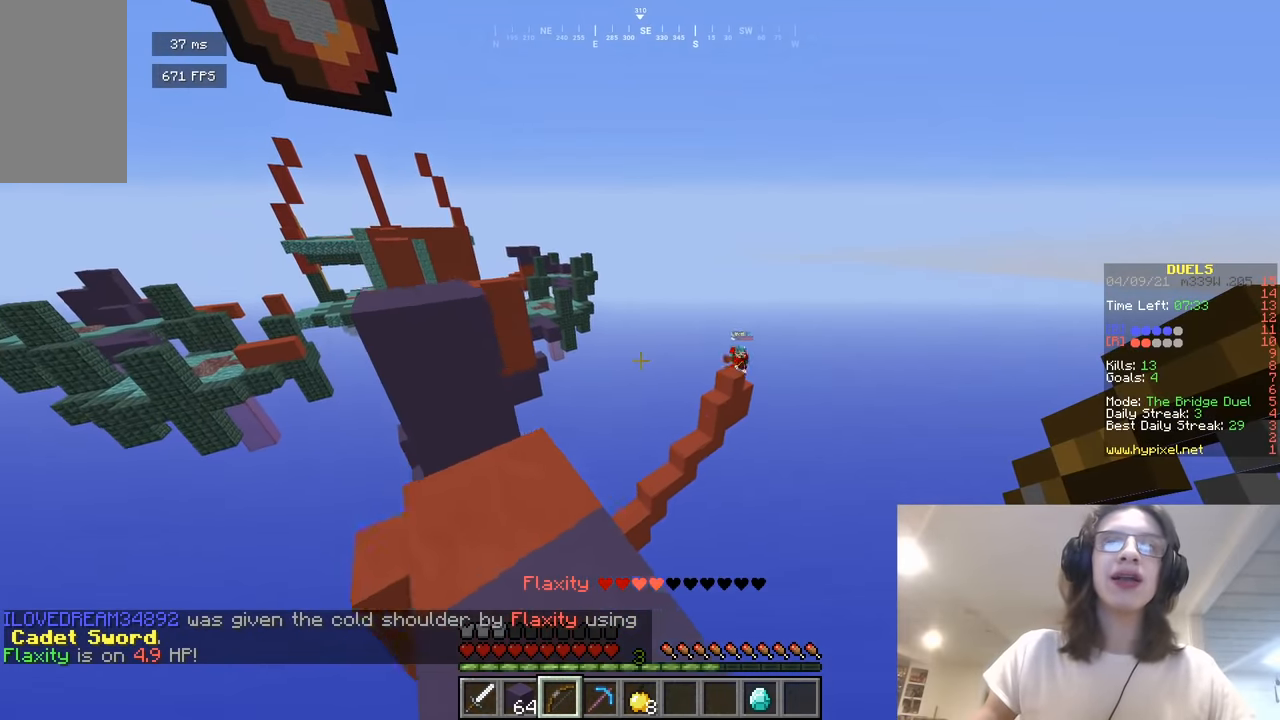
{"keys": [], "mouse": [], "events": [[162, "a", "up"], [162, "w", "up"]]}
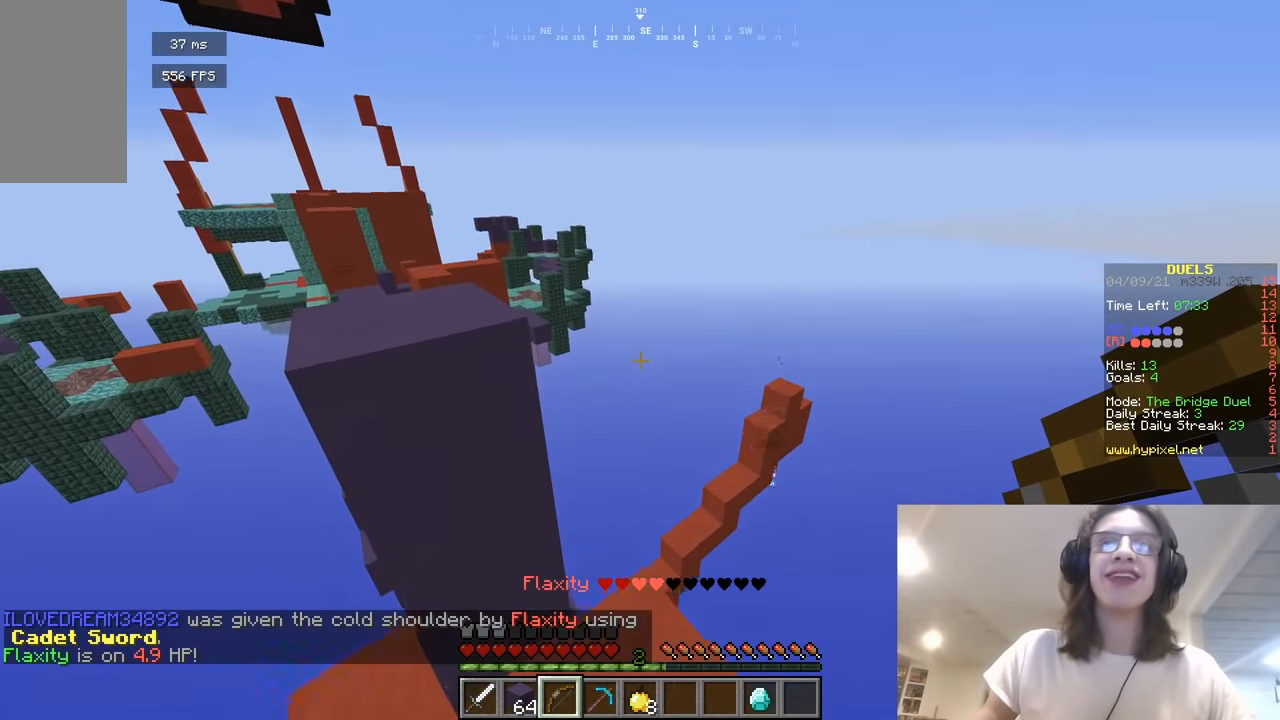
{"keys": ["a", "w"], "mouse": [], "events": [[91, "a", "down"], [109, "w", "down"], [235, "a", "up"], [416, "a", "down"]]}
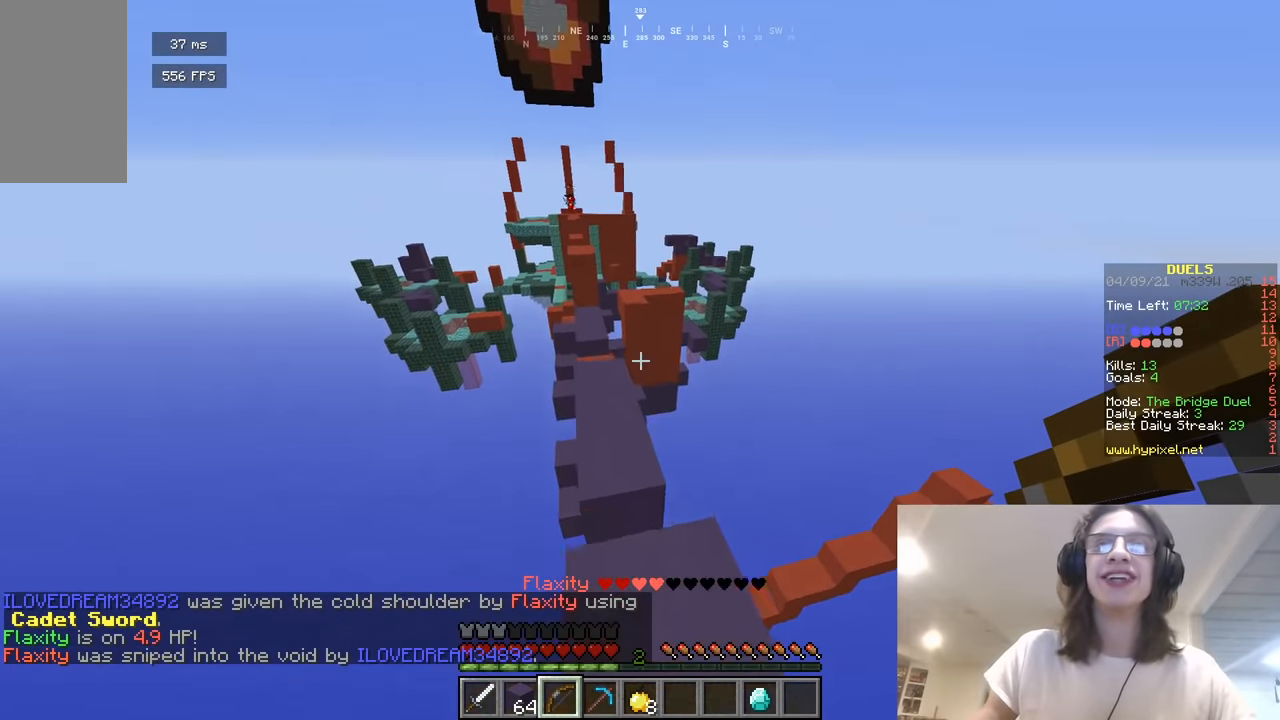
{"keys": ["a", "w"], "mouse": [], "events": [[18, "a", "up"], [307, "a", "down"]]}
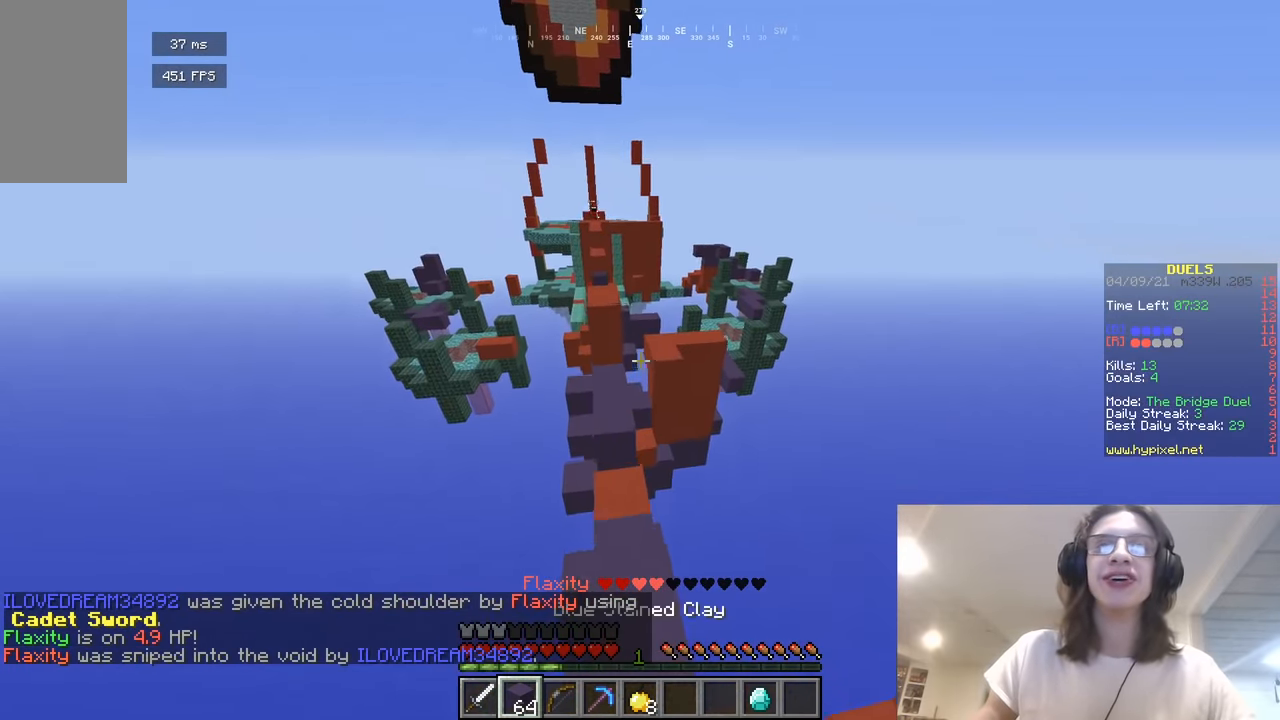
{"keys": ["w"], "mouse": [], "events": [[36, "a", "up"]]}
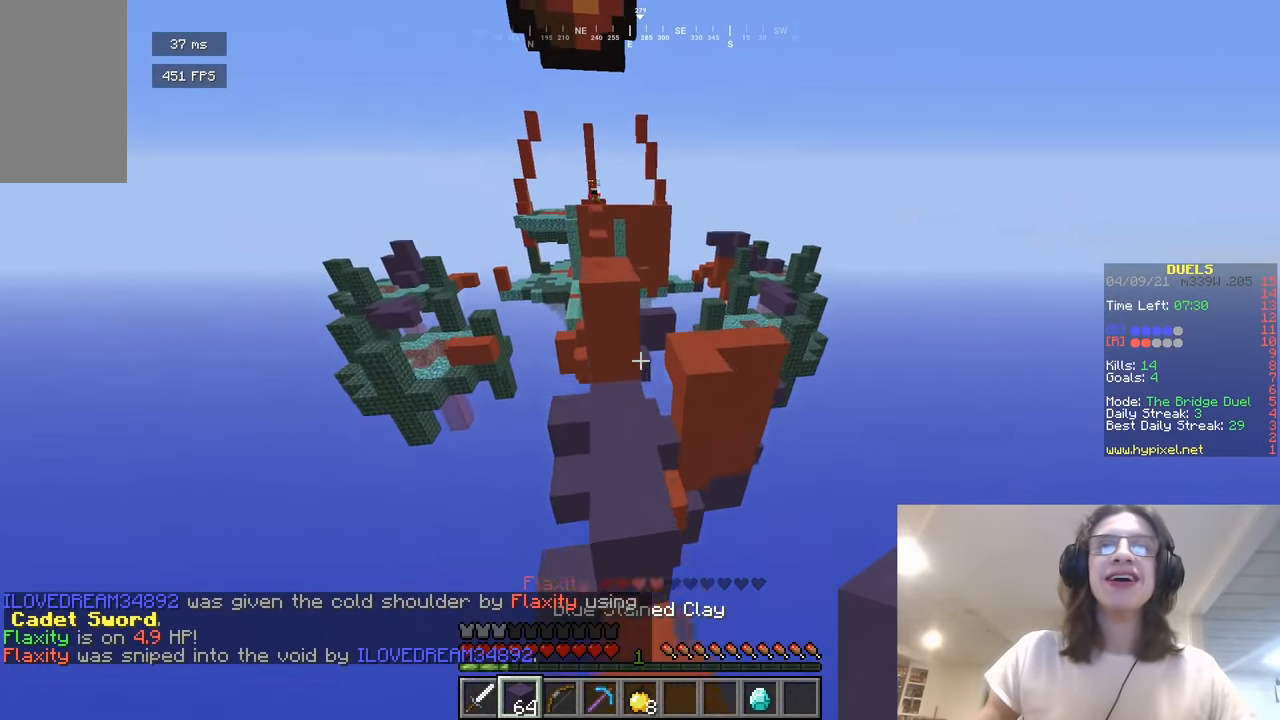
{"keys": ["d", "w"], "mouse": [], "events": [[234, "d", "down"], [415, "d", "up"], [469, "d", "down"]]}
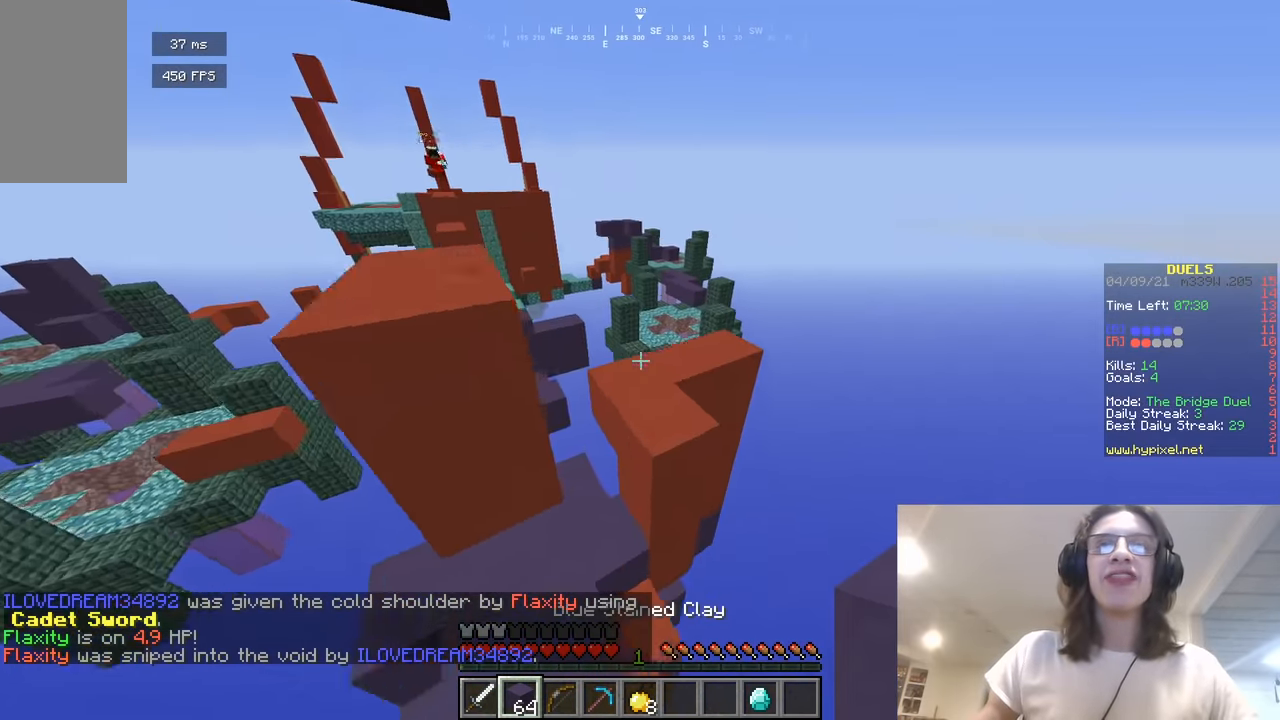
{"keys": ["d", "w"], "mouse": [], "events": [[289, "d", "up"], [506, "d", "down"]]}
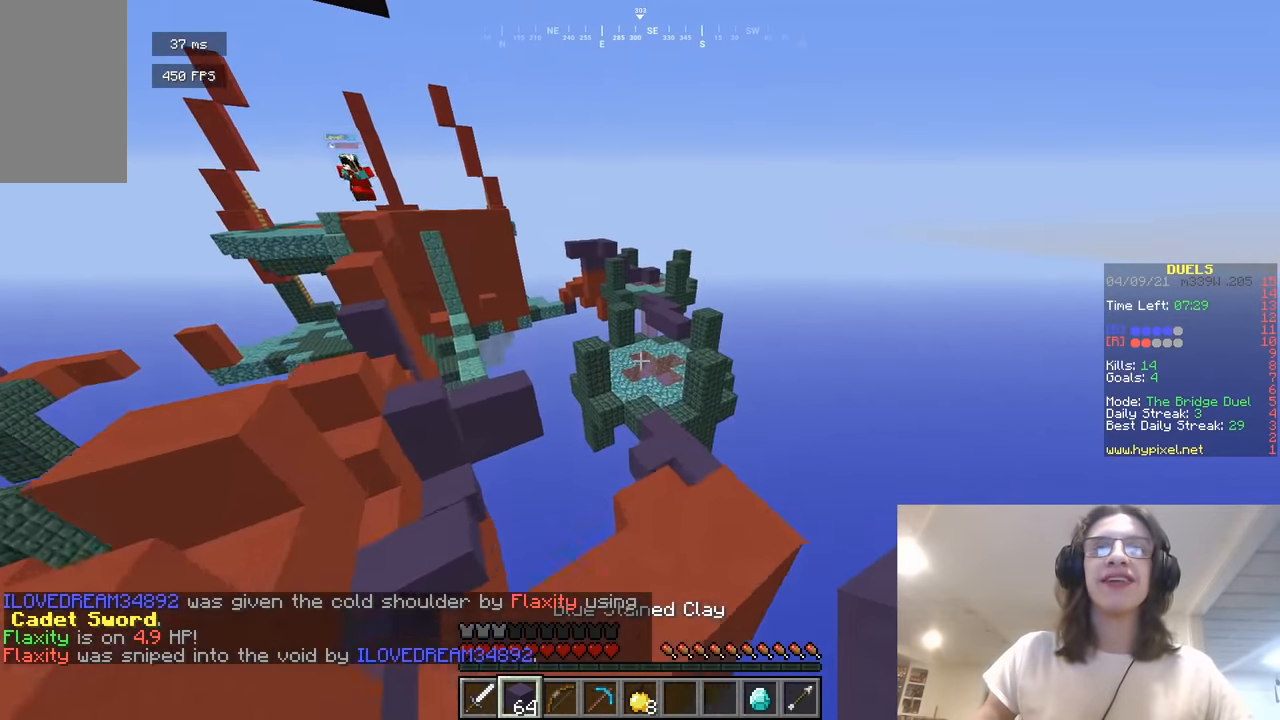
{"keys": ["d", "w"], "mouse": [], "events": [[198, "d", "up"], [505, "d", "down"]]}
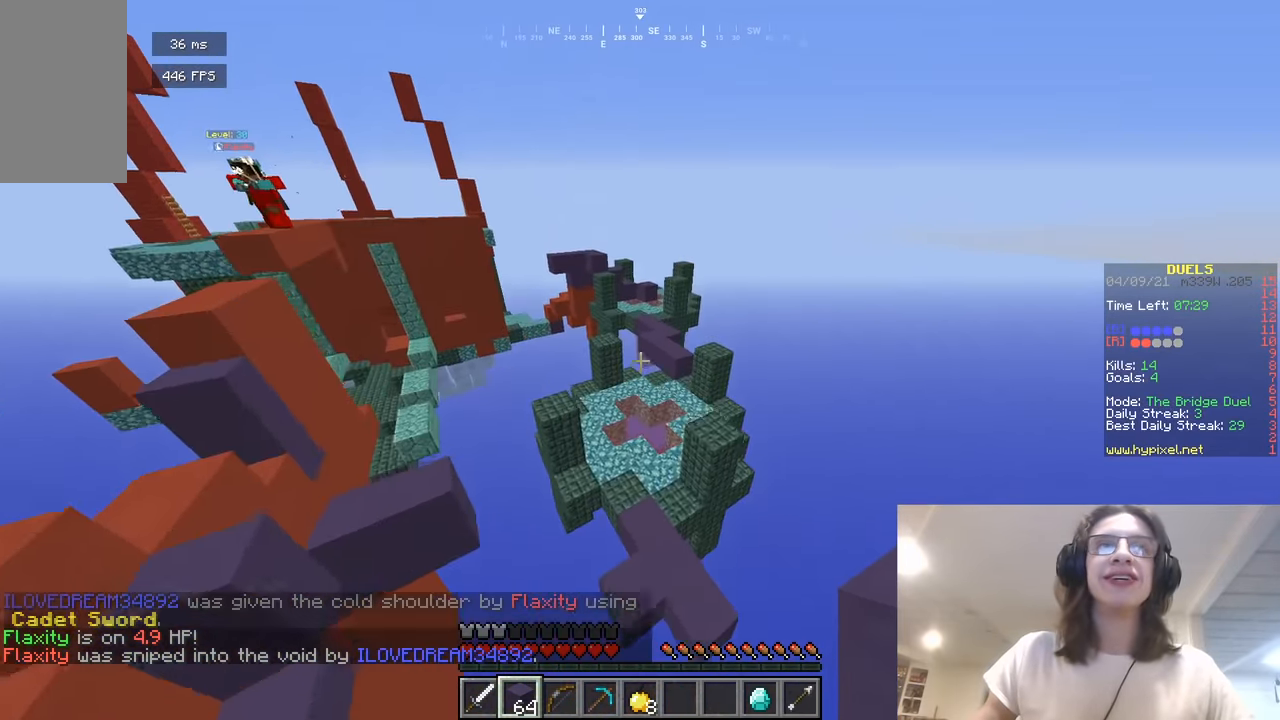
{"keys": ["w"], "mouse": [], "events": [[199, "d", "up"]]}
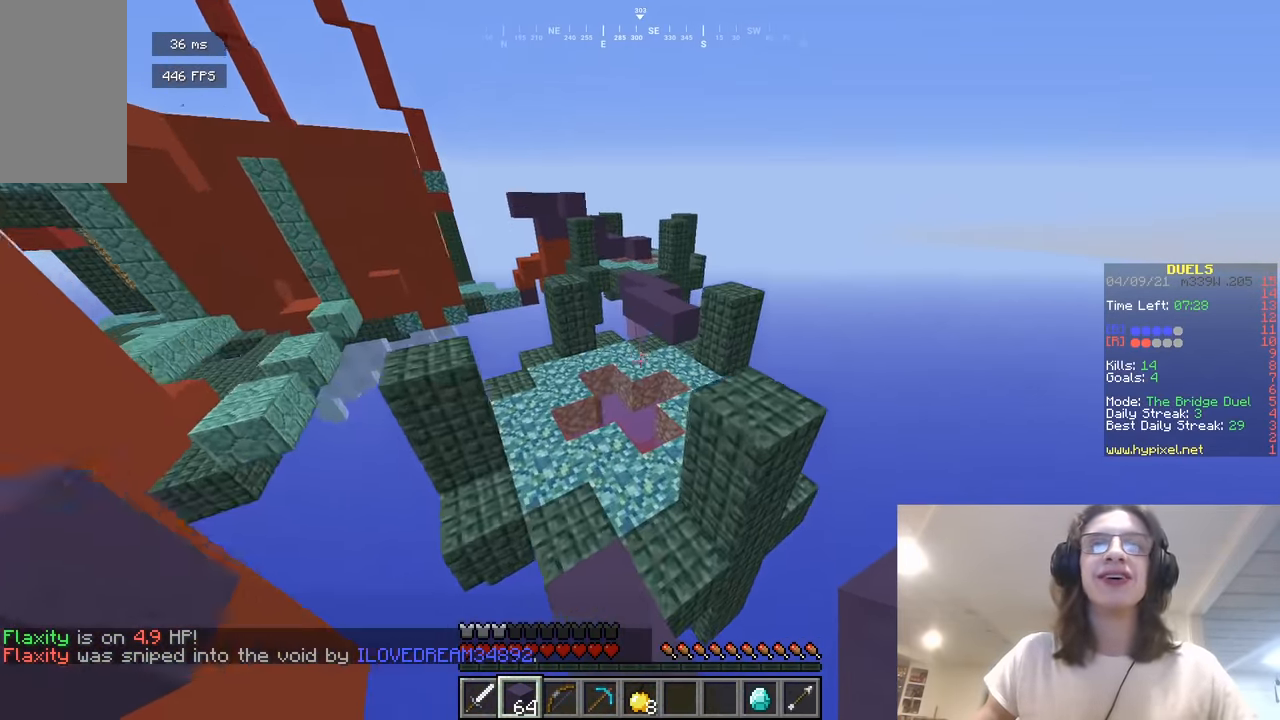
{"keys": ["a", "w"], "mouse": ["right"], "events": [[55, "a", "down"], [451, "mouse_right", "down"]]}
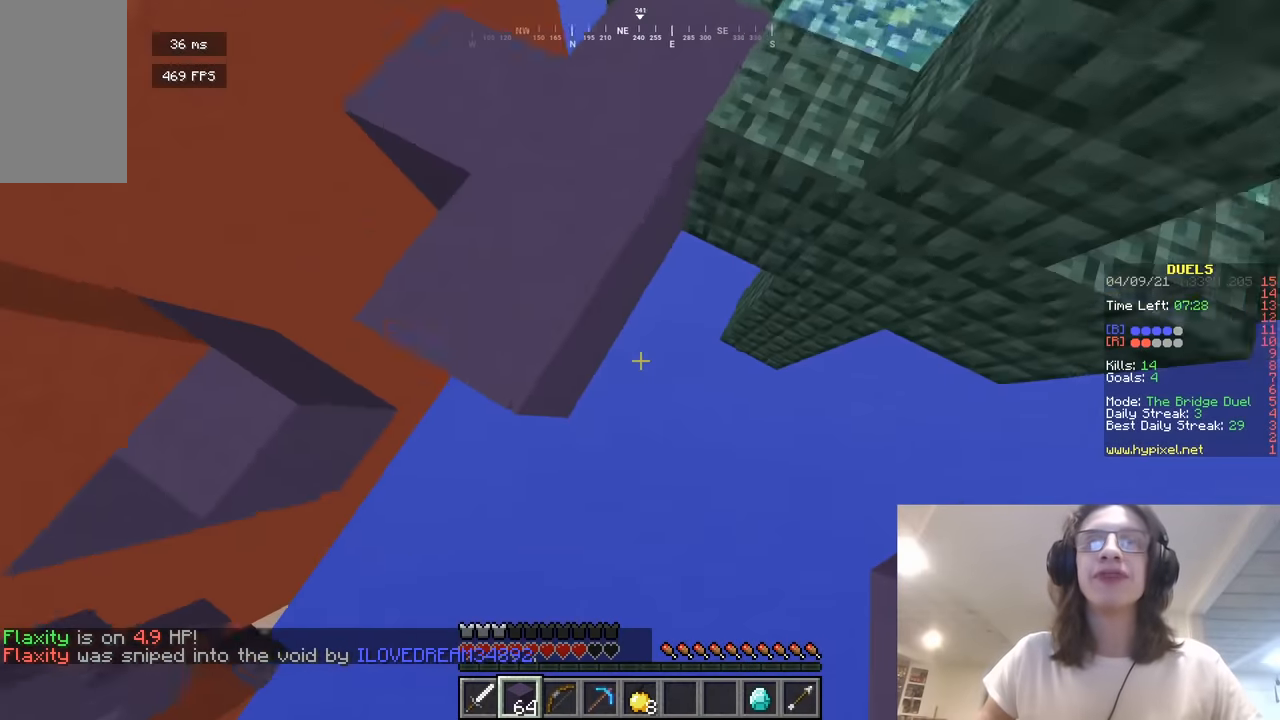
{"keys": ["w"], "mouse": ["right"], "events": [[36, "a", "up"]]}
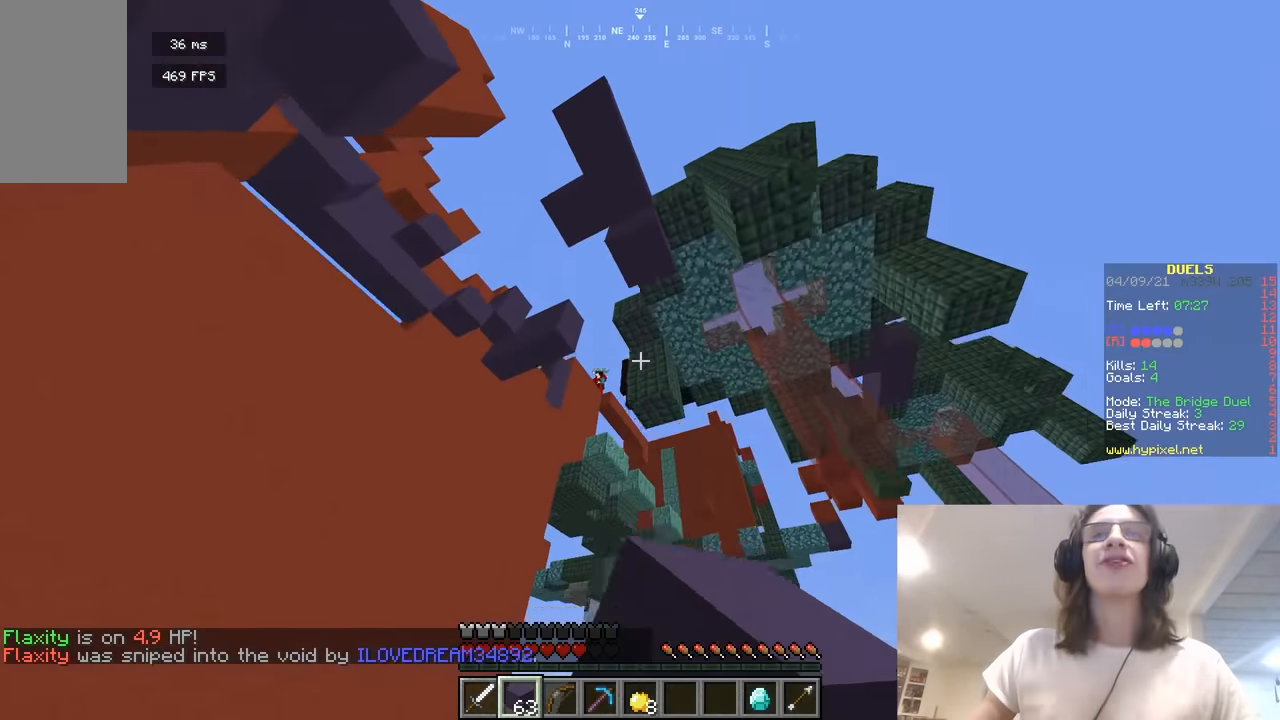
{"keys": ["w"], "mouse": [], "events": [[18, "mouse_right", "up"]]}
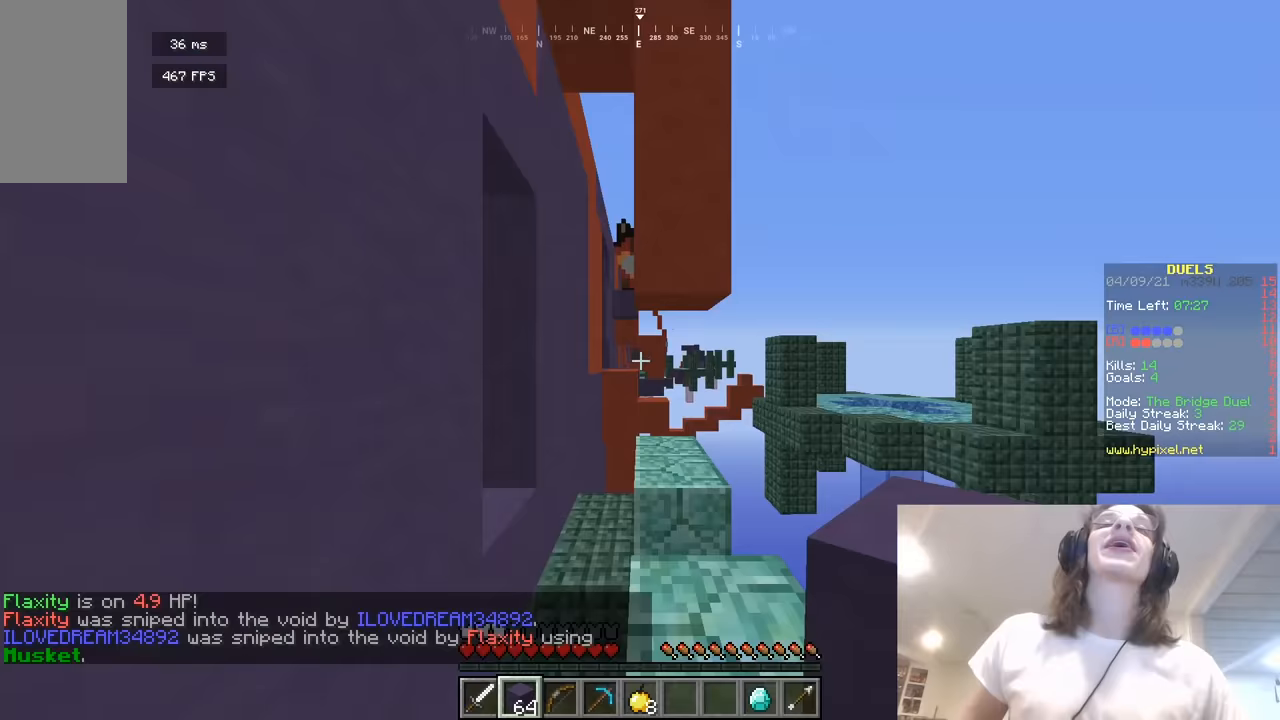
{"keys": ["a", "w"], "mouse": [], "events": [[487, "a", "down"]]}
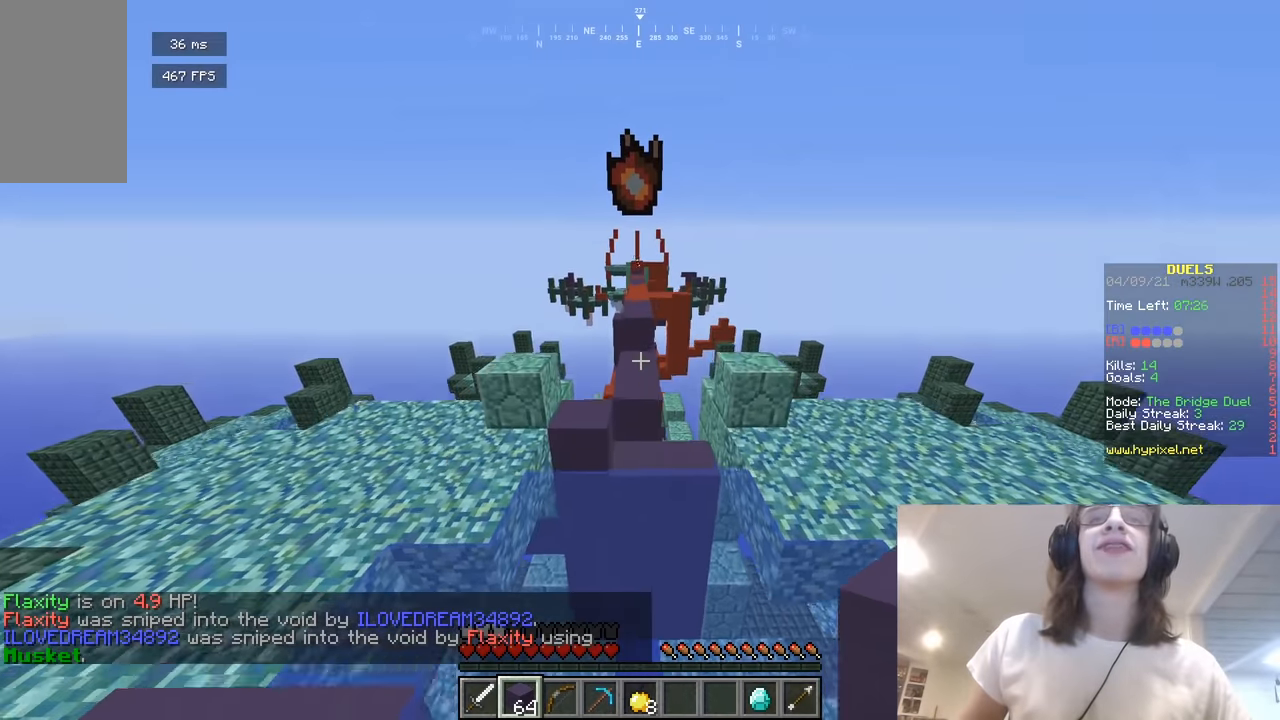
{"keys": ["w"], "mouse": [], "events": [[145, "a", "up"]]}
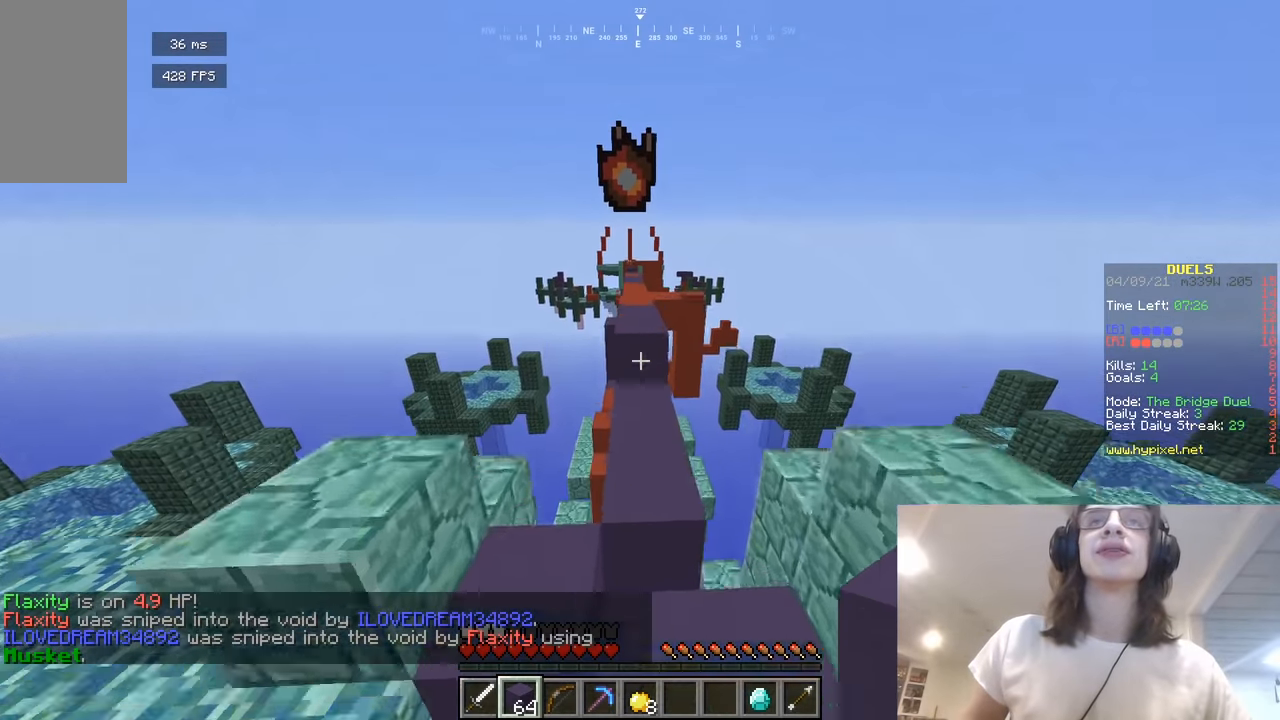
{"keys": ["w"], "mouse": [], "events": []}
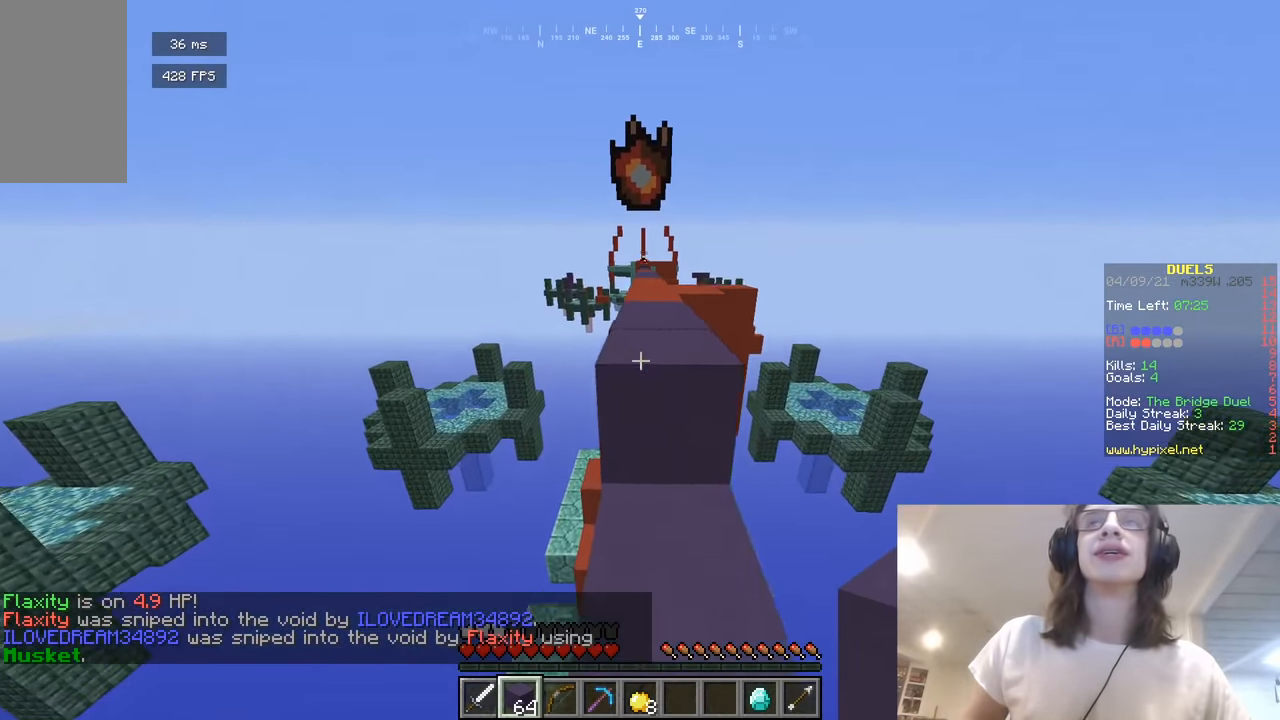
{"keys": ["d", "w"], "mouse": [], "events": [[361, "d", "down"]]}
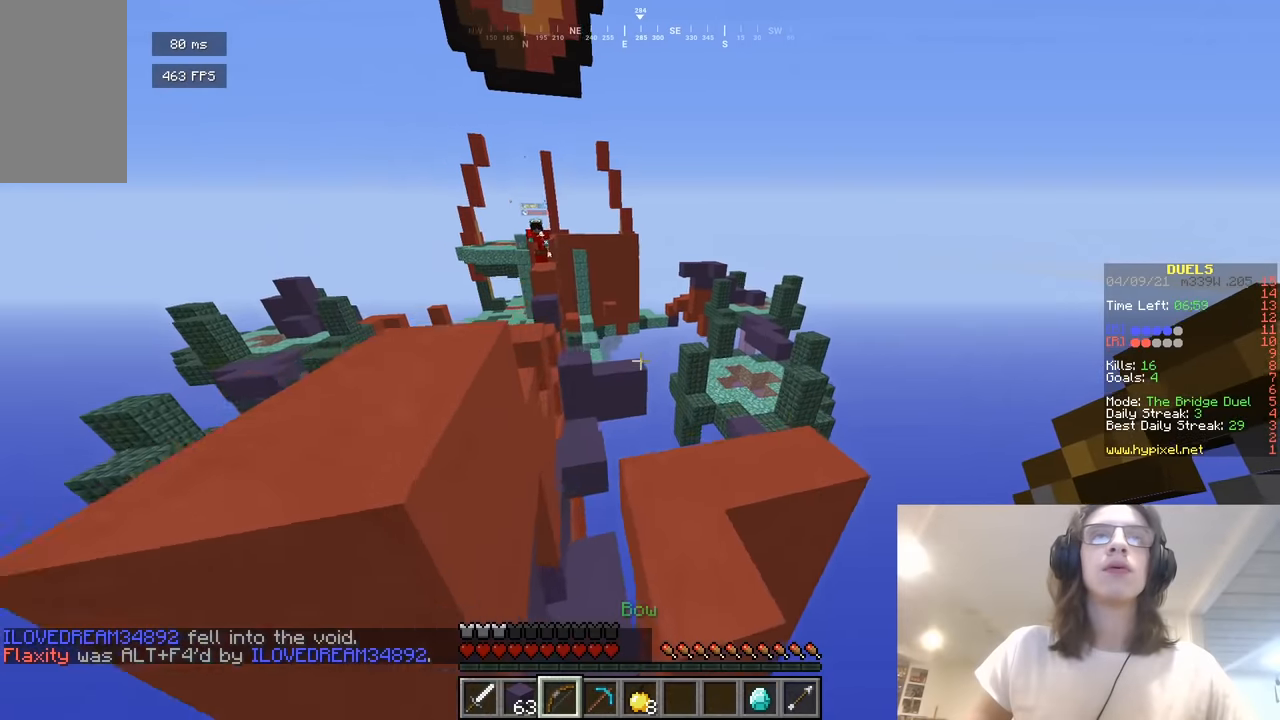
{"keys": ["d", "w"], "mouse": [], "events": []}
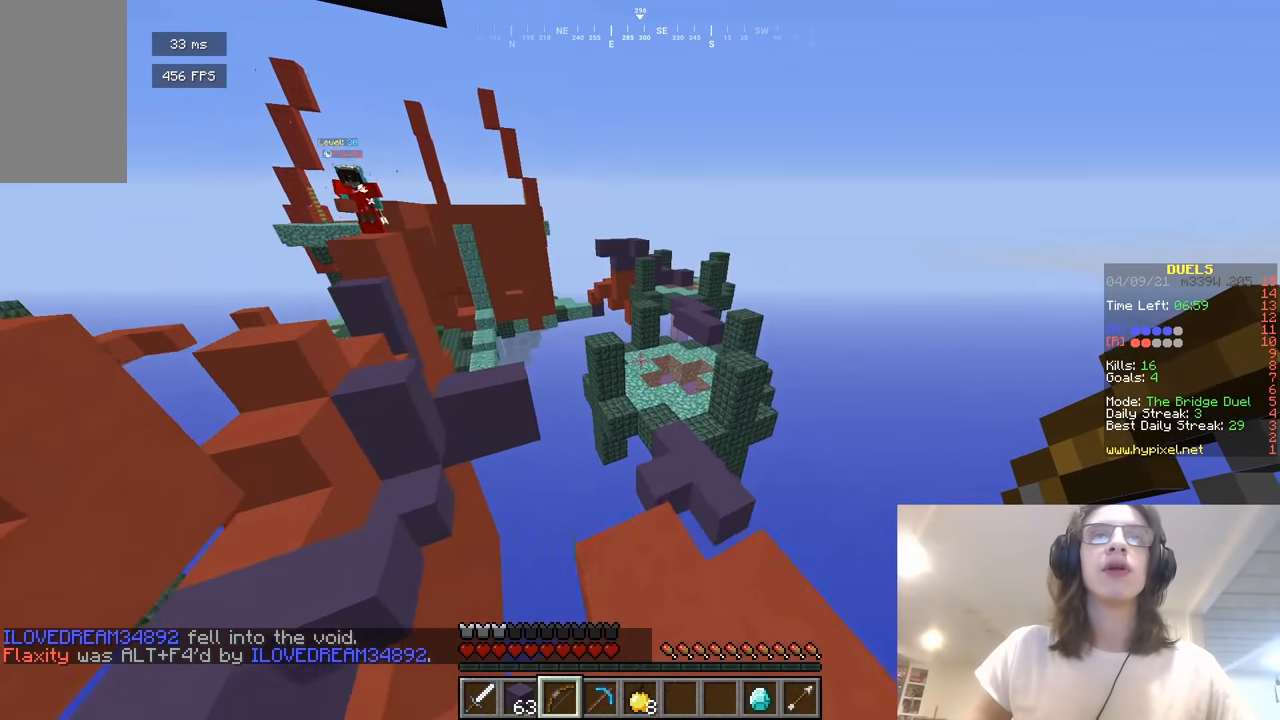
{"keys": ["d", "w"], "mouse": [], "events": [[72, "d", "up"], [361, "d", "down"]]}
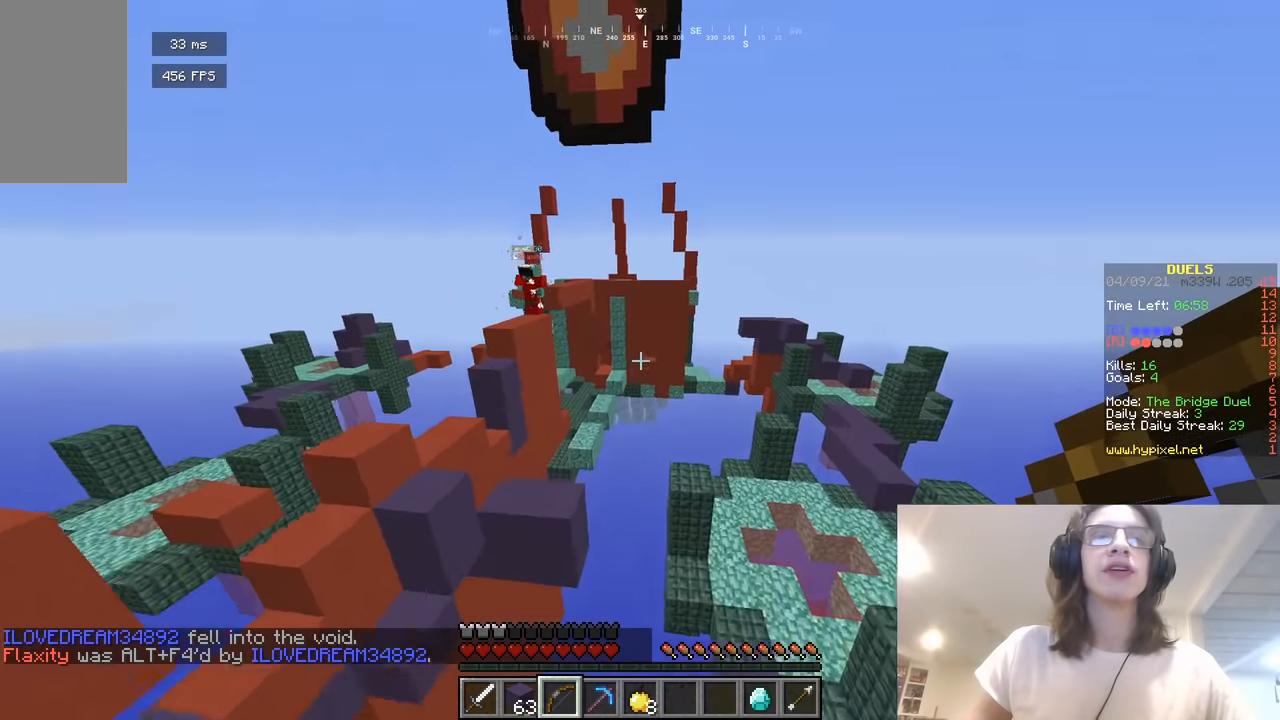
{"keys": ["d", "w"], "mouse": [], "events": []}
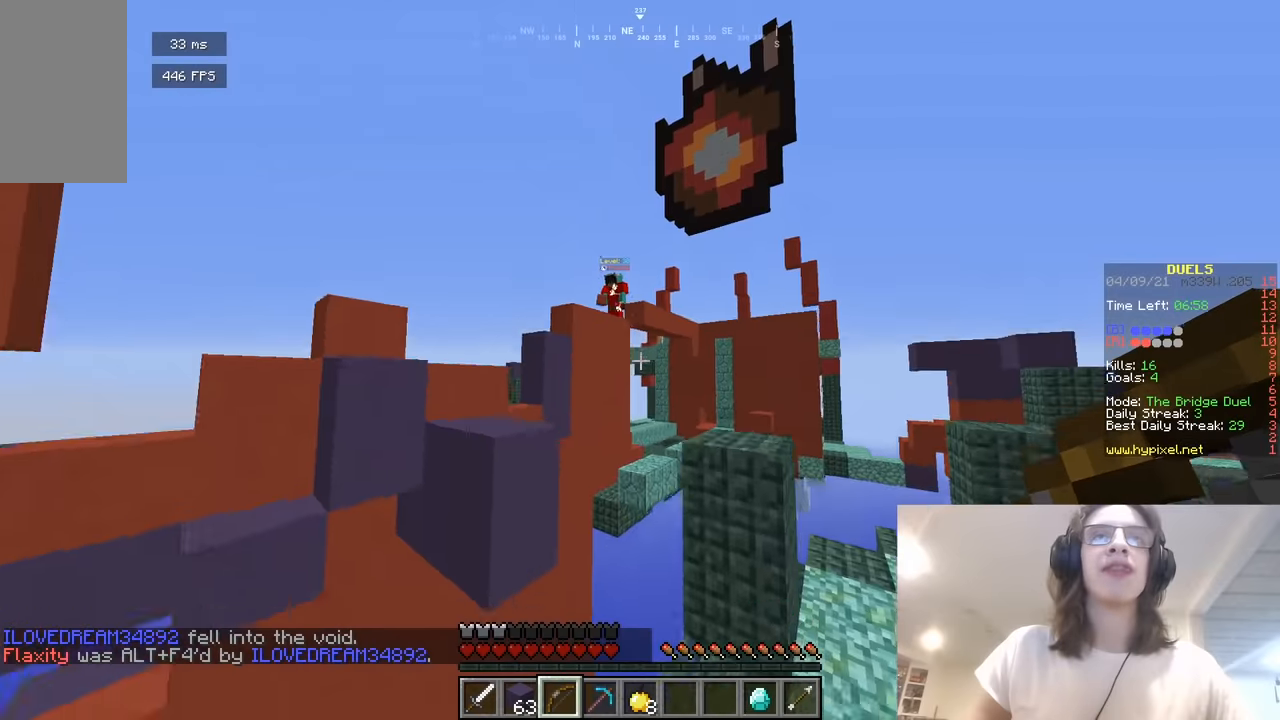
{"keys": [], "mouse": [], "events": [[126, "w", "up"], [180, "d", "up"]]}
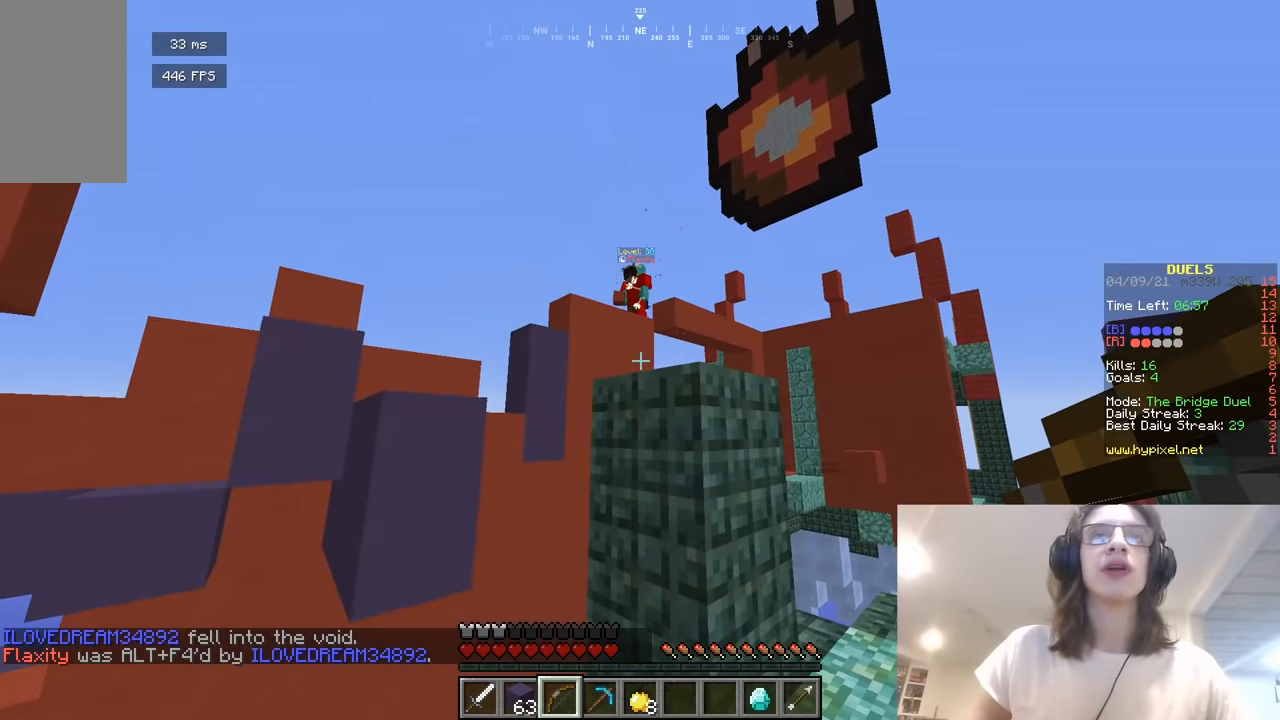
{"keys": ["d"], "mouse": [], "events": [[379, "d", "down"]]}
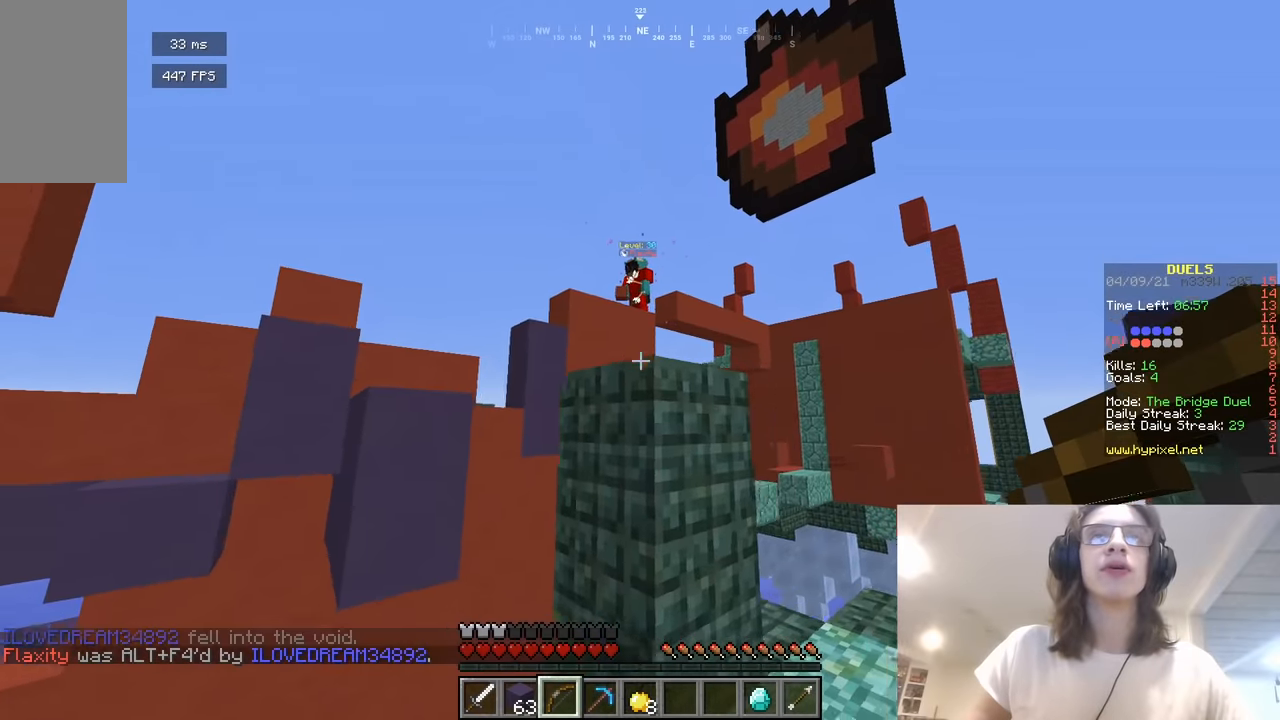
{"keys": [], "mouse": [], "events": [[198, "d", "up"]]}
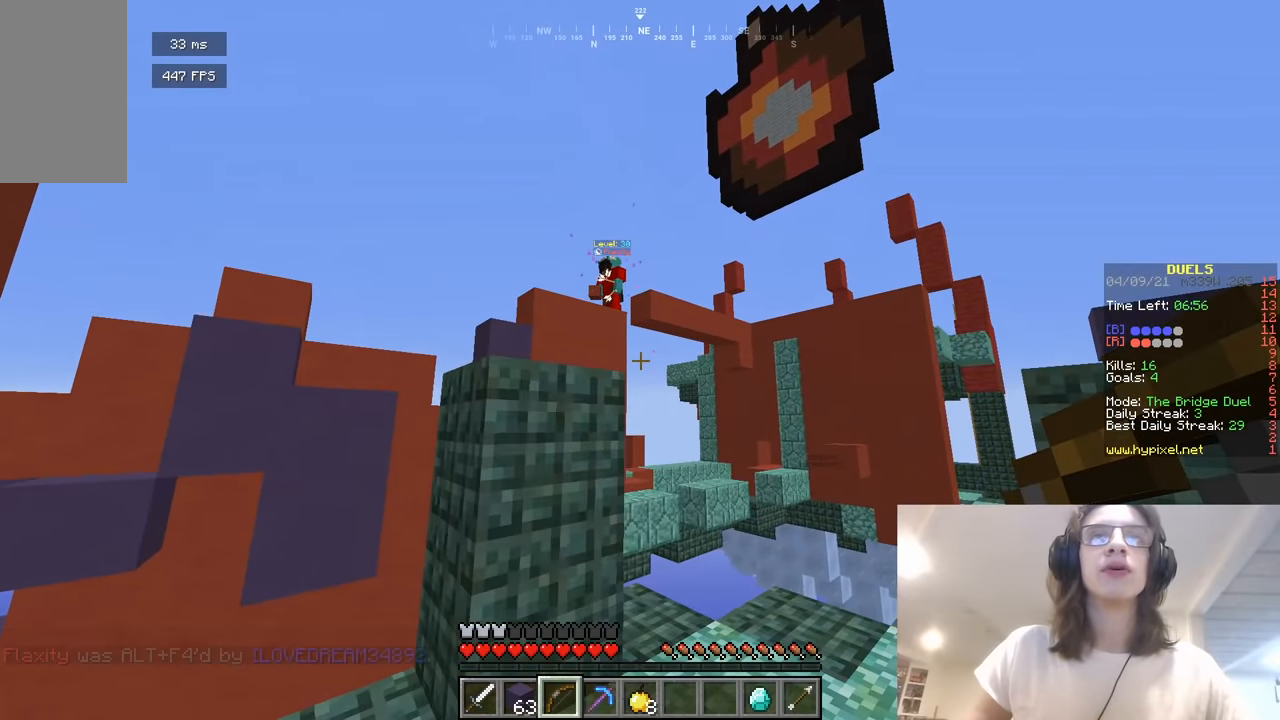
{"keys": [], "mouse": [], "events": []}
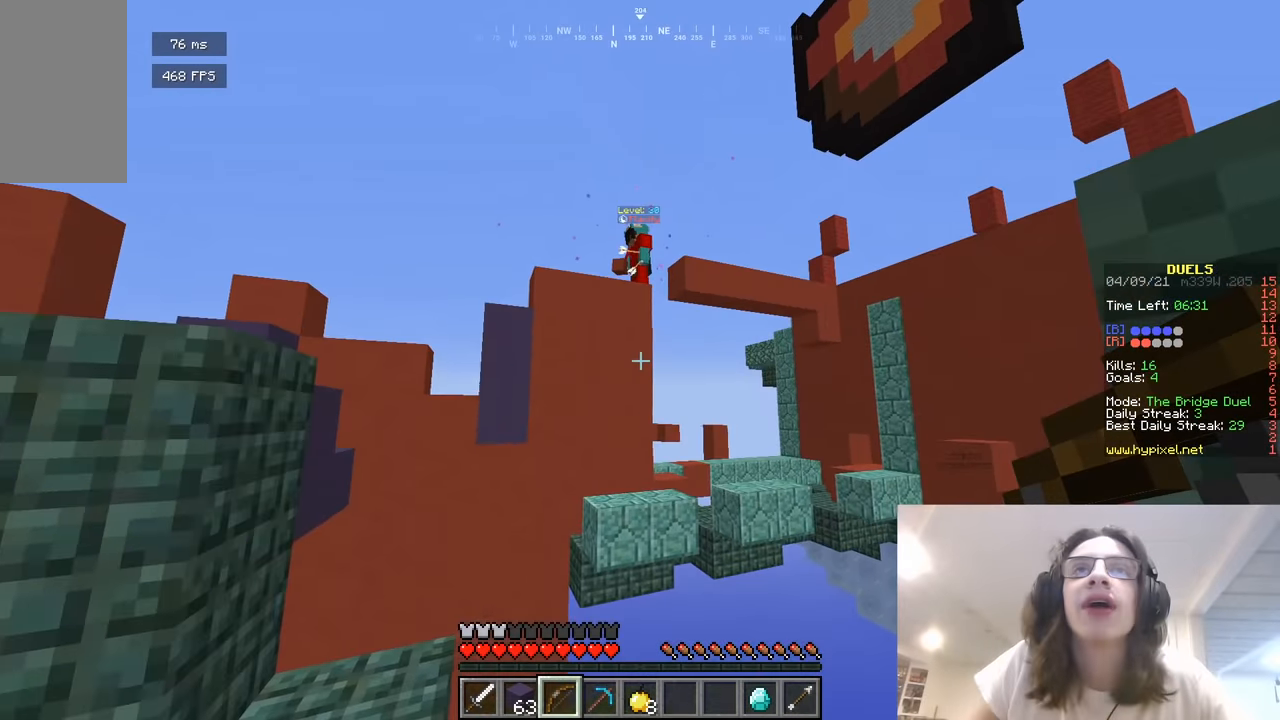
{"keys": ["a", "w"], "mouse": [], "events": [[361, "a", "down"], [451, "w", "down"]]}